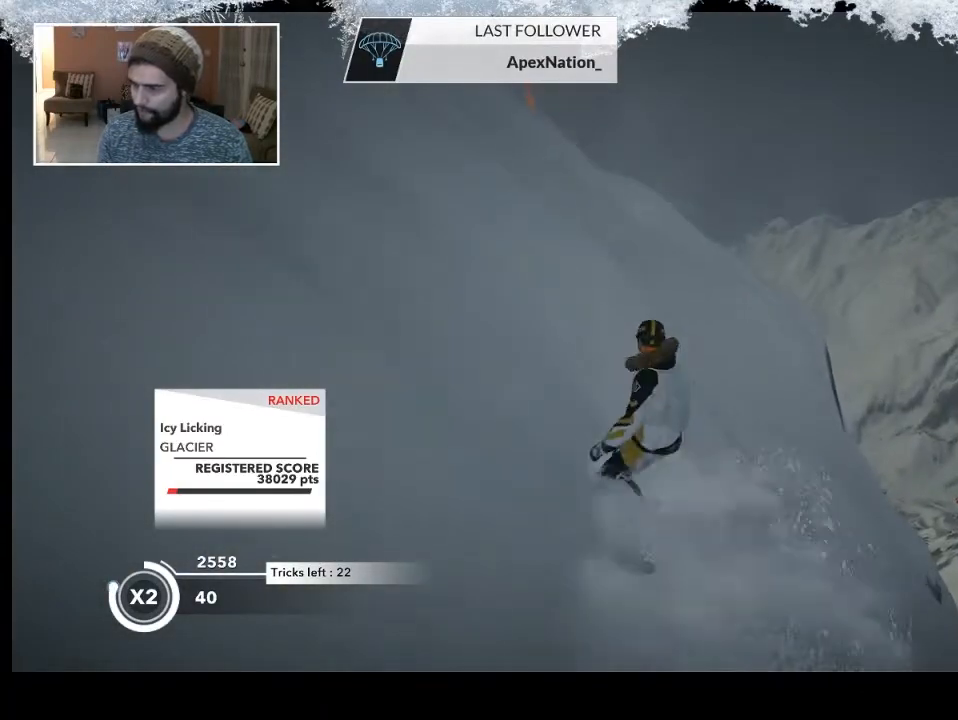
Gameplay with a controller (PlayStation layout); each line is a JSON object with the inputs held at the frame after it. "events" lists button and stick changes between this image and that frame as [ms after this image, input, new state], when the widget could be followed in between.
{"buttons": ["R2"], "left_stick": "up-right", "right_stick": "center", "events": []}
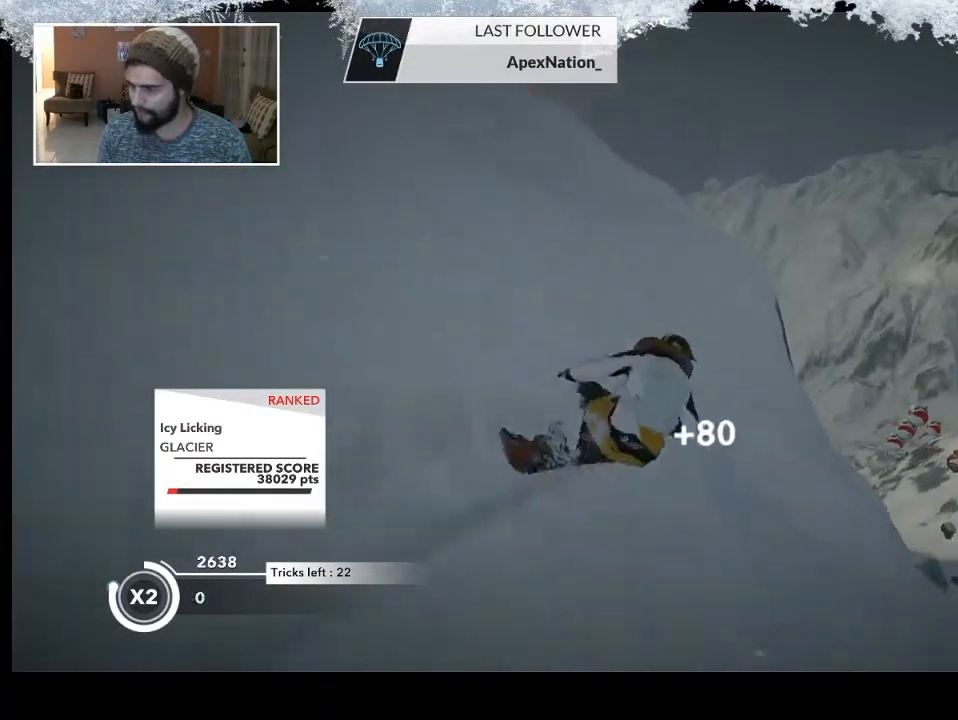
{"buttons": ["R2"], "left_stick": "up-left", "right_stick": "center", "events": [[200, "left_stick", "up-left"]]}
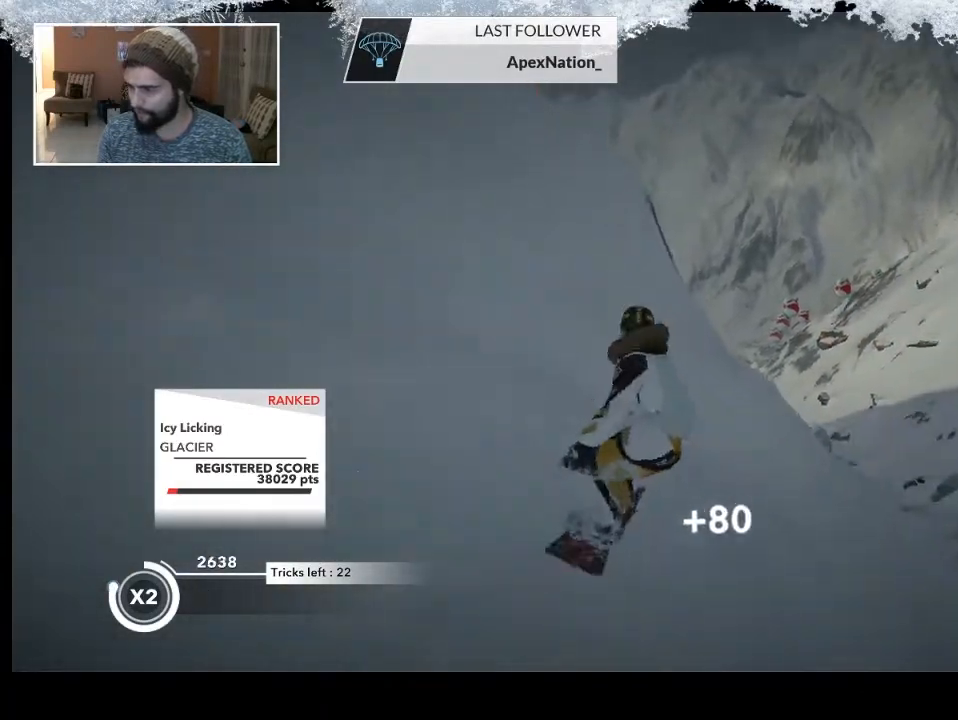
{"buttons": ["L2"], "left_stick": "up-left", "right_stick": "center", "events": [[467, "L2", "down"], [467, "R2", "up"]]}
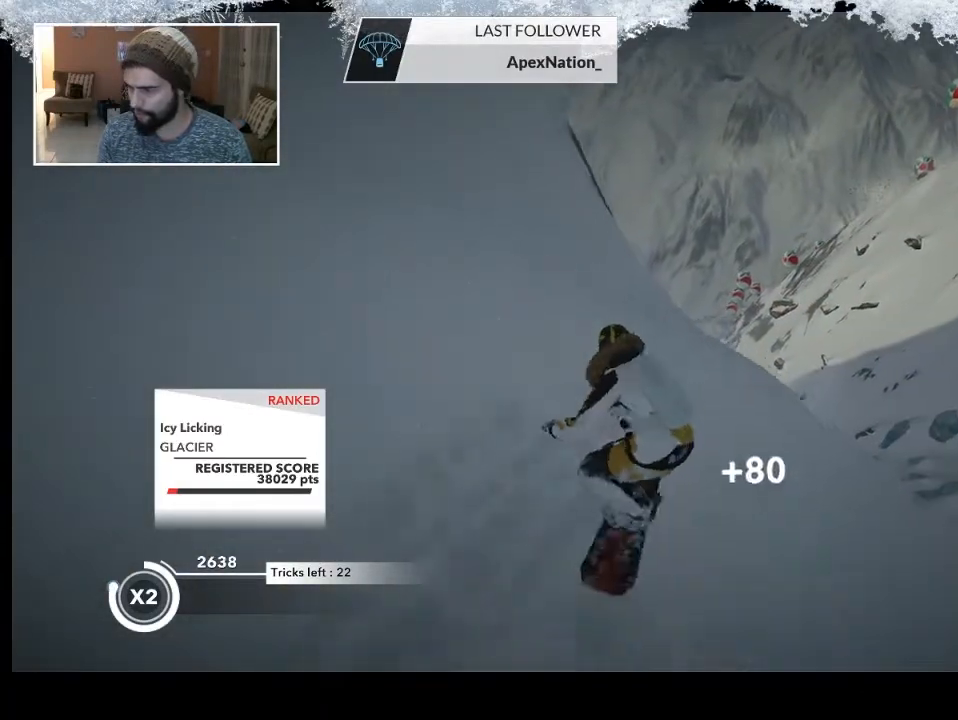
{"buttons": ["L2"], "left_stick": "up-left", "right_stick": "right", "events": [[100, "right_stick", "right"]]}
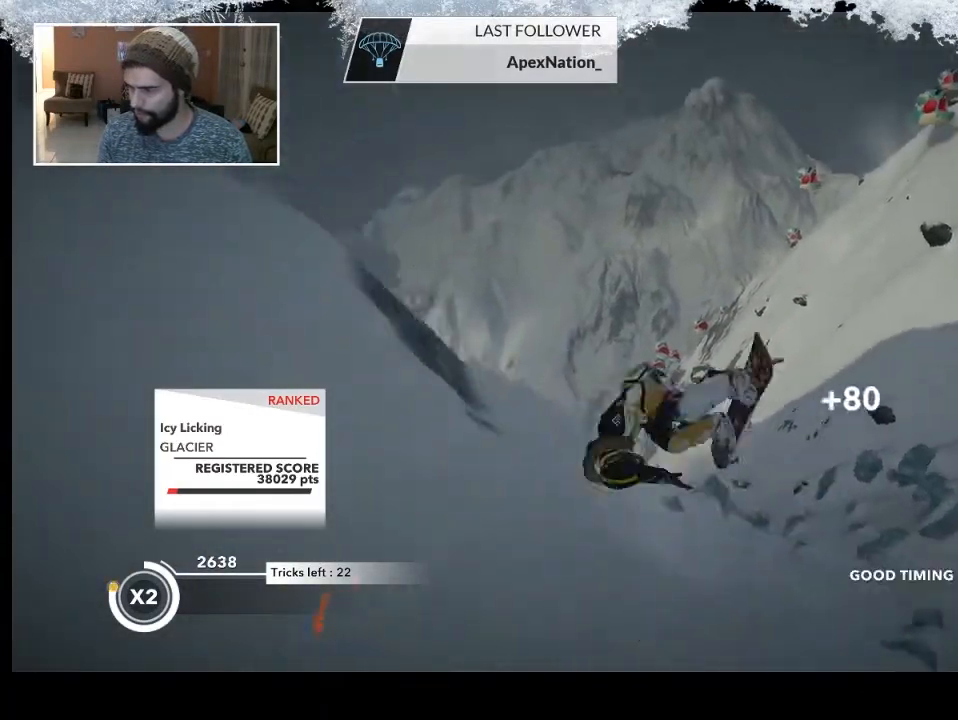
{"buttons": ["L2"], "left_stick": "up-left", "right_stick": "up", "events": [[300, "right_stick", "up-right"], [400, "right_stick", "up"]]}
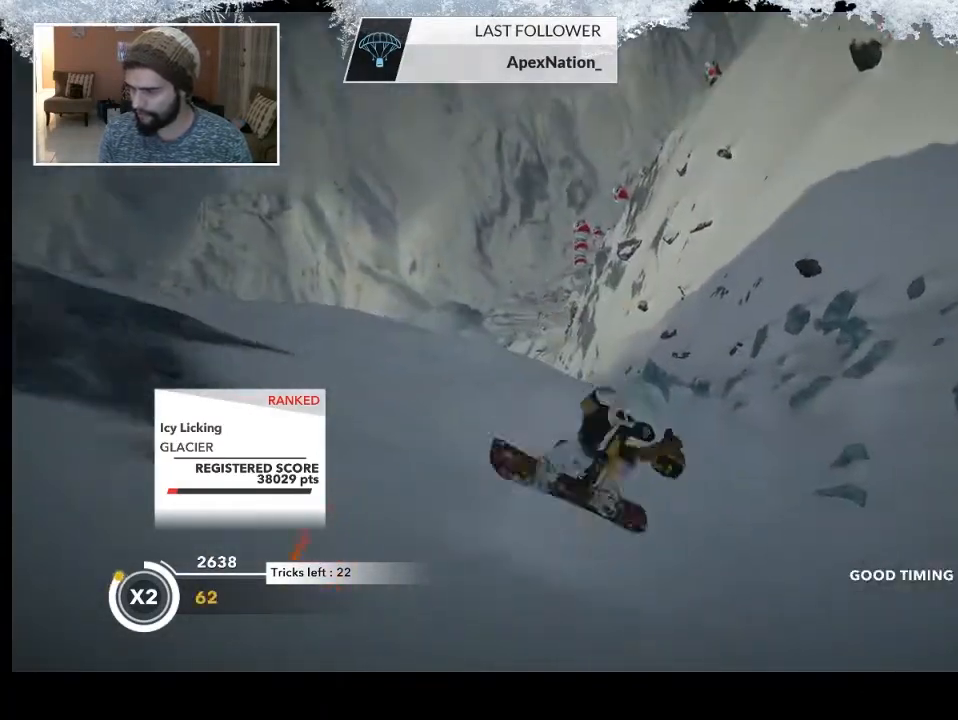
{"buttons": ["L2"], "left_stick": "center", "right_stick": "up", "events": [[233, "left_stick", "center"]]}
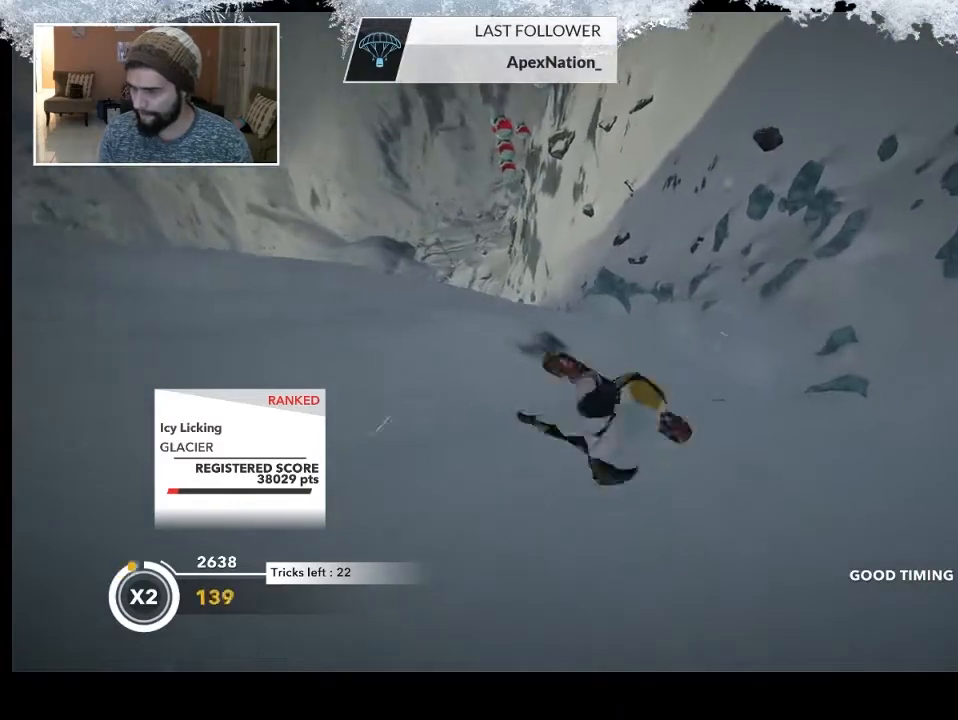
{"buttons": [], "left_stick": "center", "right_stick": "center", "events": [[333, "L2", "up"], [367, "right_stick", "center"]]}
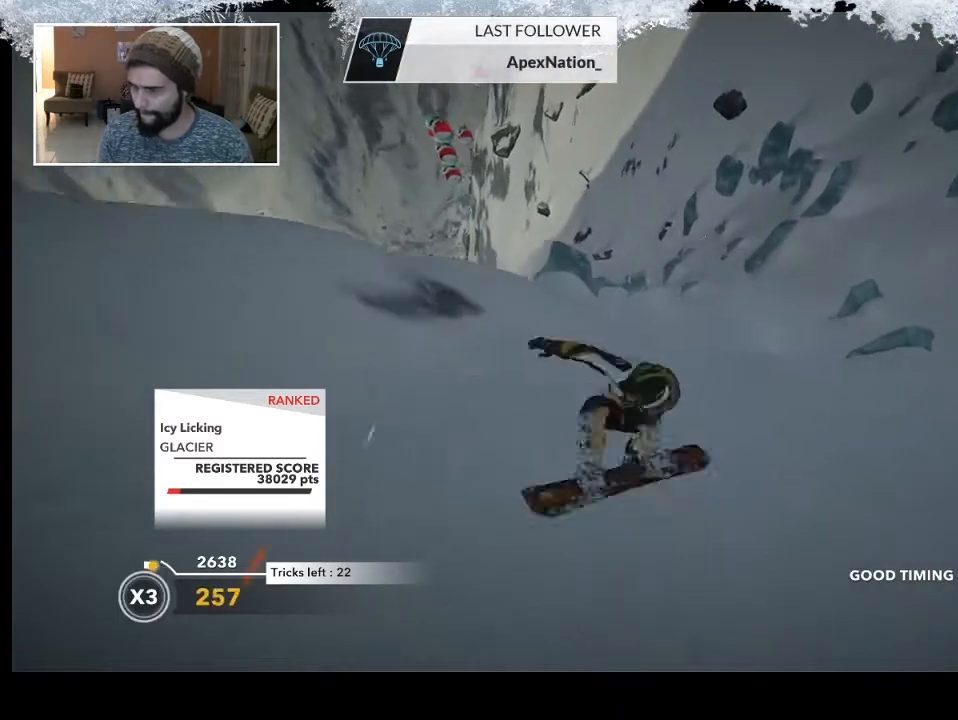
{"buttons": ["R2"], "left_stick": "center", "right_stick": "center", "events": [[33, "left_stick", "left"], [367, "R2", "down"], [400, "left_stick", "center"]]}
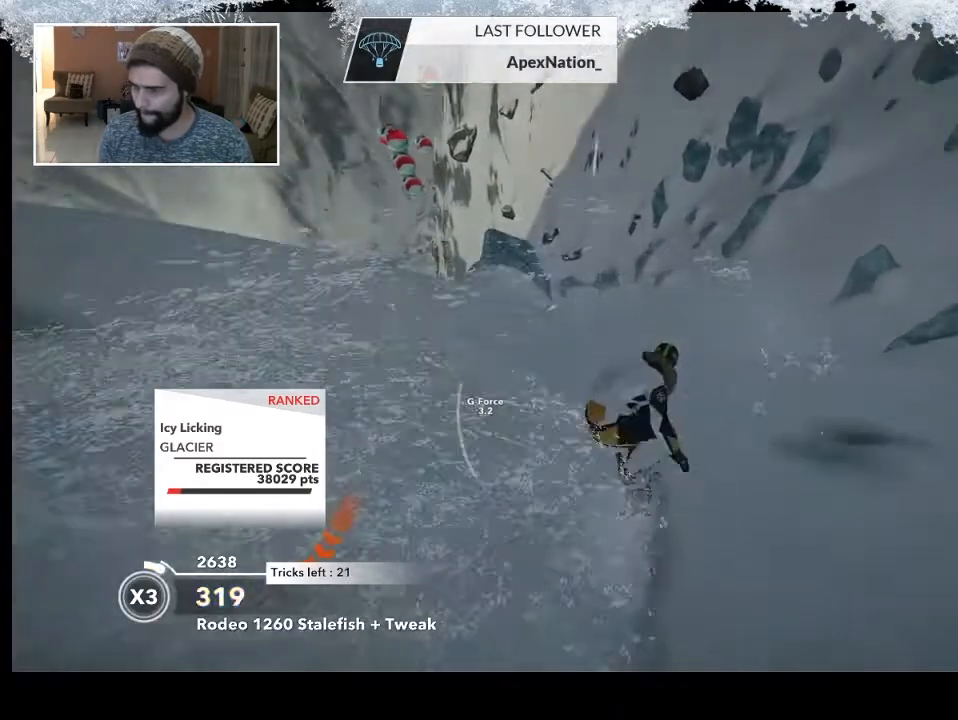
{"buttons": ["R2"], "left_stick": "left", "right_stick": "center", "events": [[67, "left_stick", "left"]]}
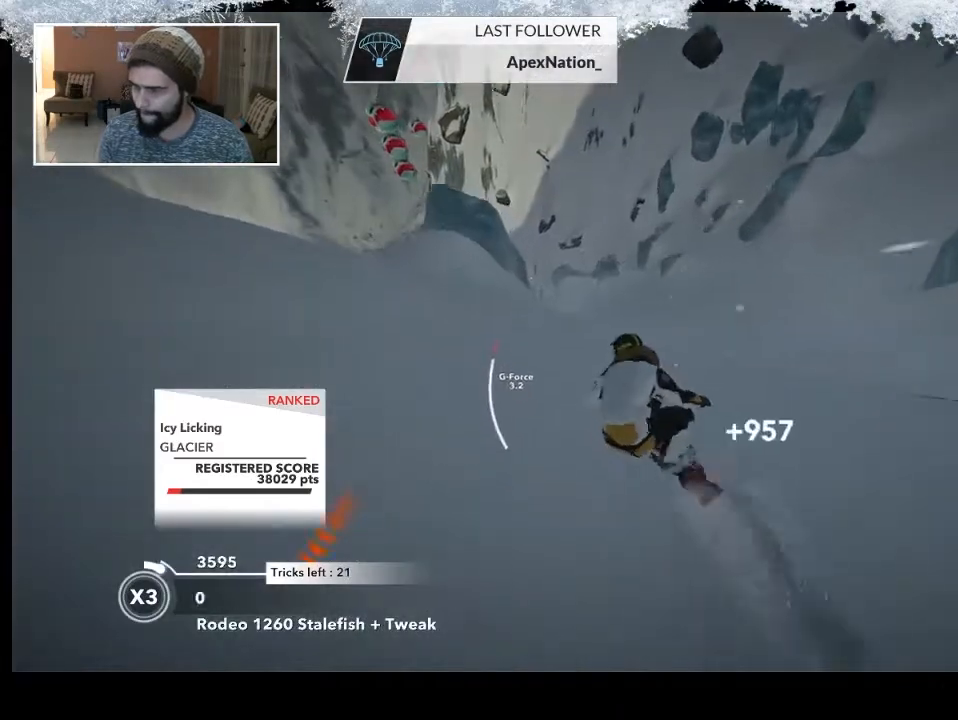
{"buttons": ["R2"], "left_stick": "left", "right_stick": "center", "events": [[133, "left_stick", "center"], [233, "left_stick", "left"]]}
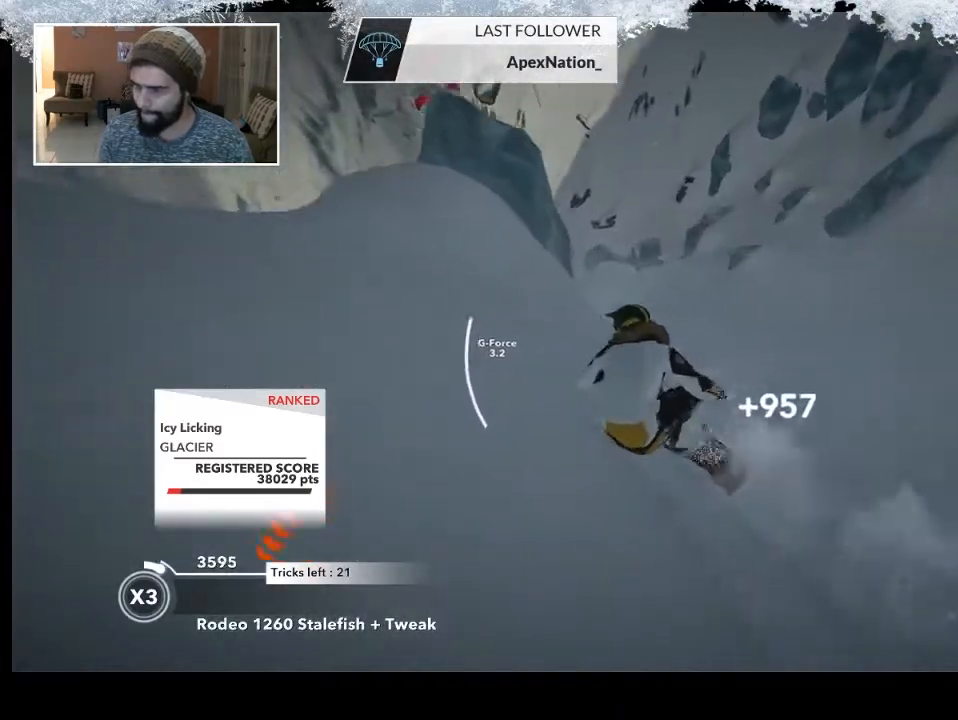
{"buttons": ["R2"], "left_stick": "center", "right_stick": "center", "events": [[100, "left_stick", "center"], [233, "left_stick", "left"], [433, "left_stick", "center"]]}
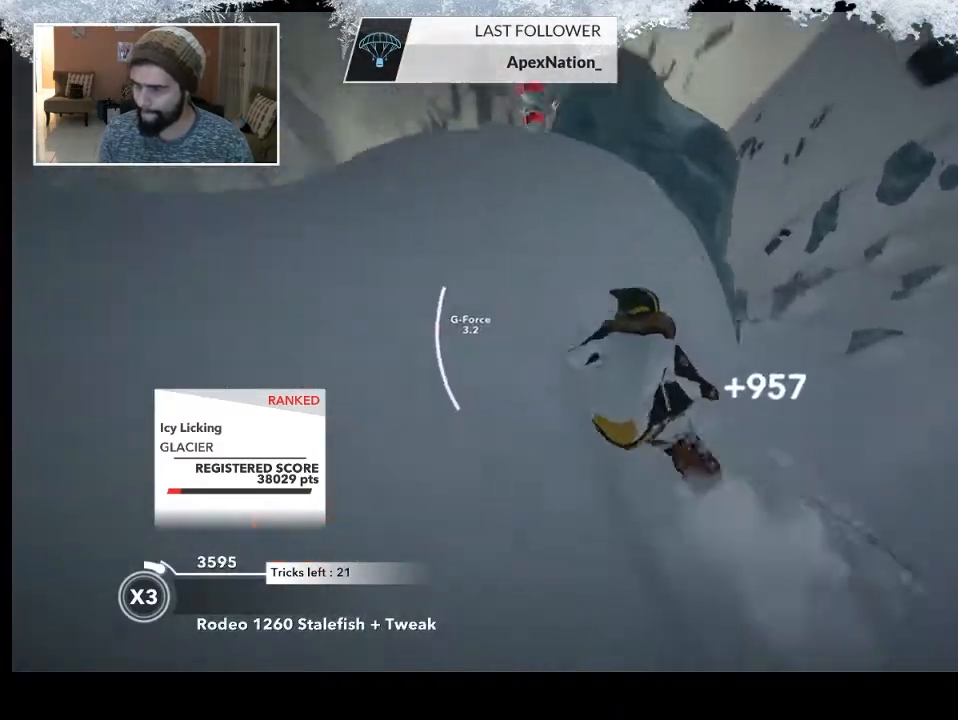
{"buttons": ["L2"], "left_stick": "left", "right_stick": "right", "events": [[167, "R2", "up"], [167, "left_stick", "left"], [200, "L2", "down"], [300, "right_stick", "right"]]}
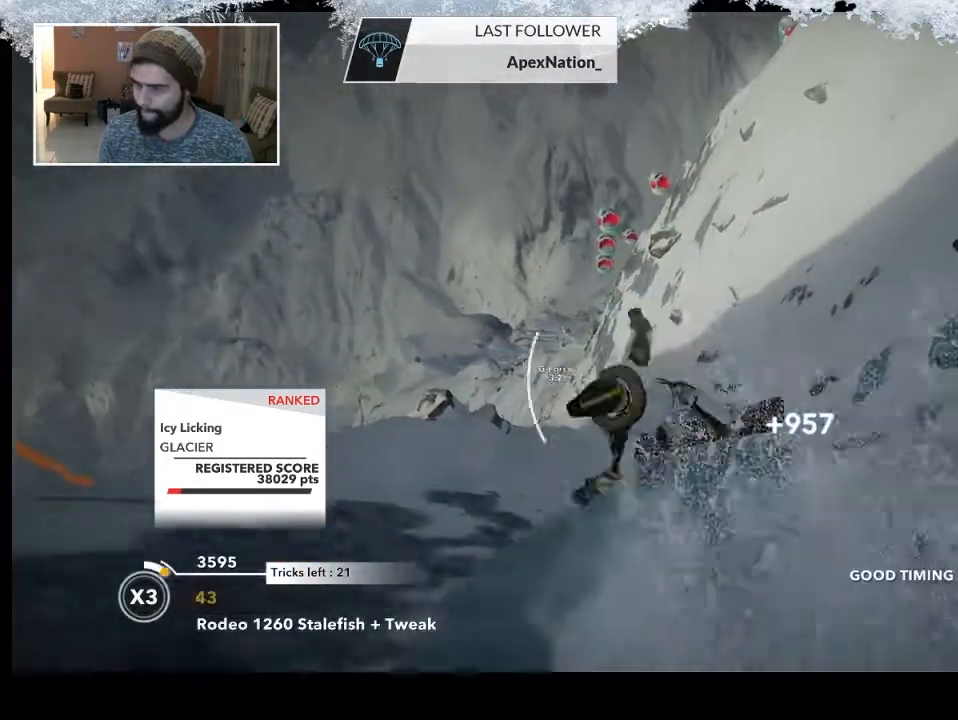
{"buttons": ["L2"], "left_stick": "up-right", "right_stick": "up-right", "events": [[467, "left_stick", "up-right"], [467, "right_stick", "up-right"]]}
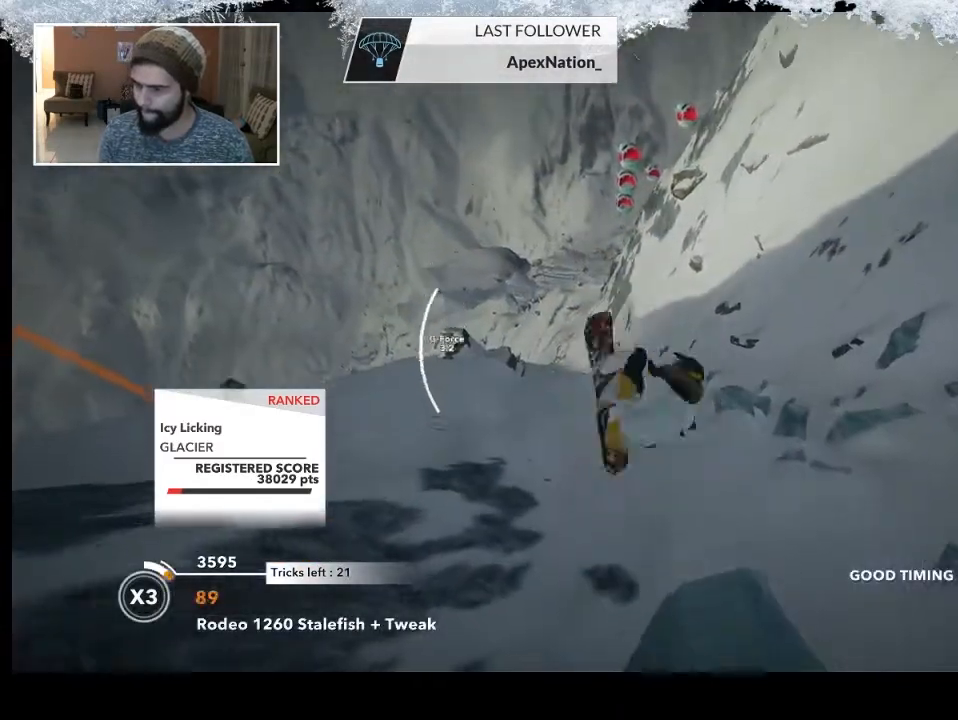
{"buttons": ["L2"], "left_stick": "up-right", "right_stick": "up", "events": [[33, "right_stick", "up"]]}
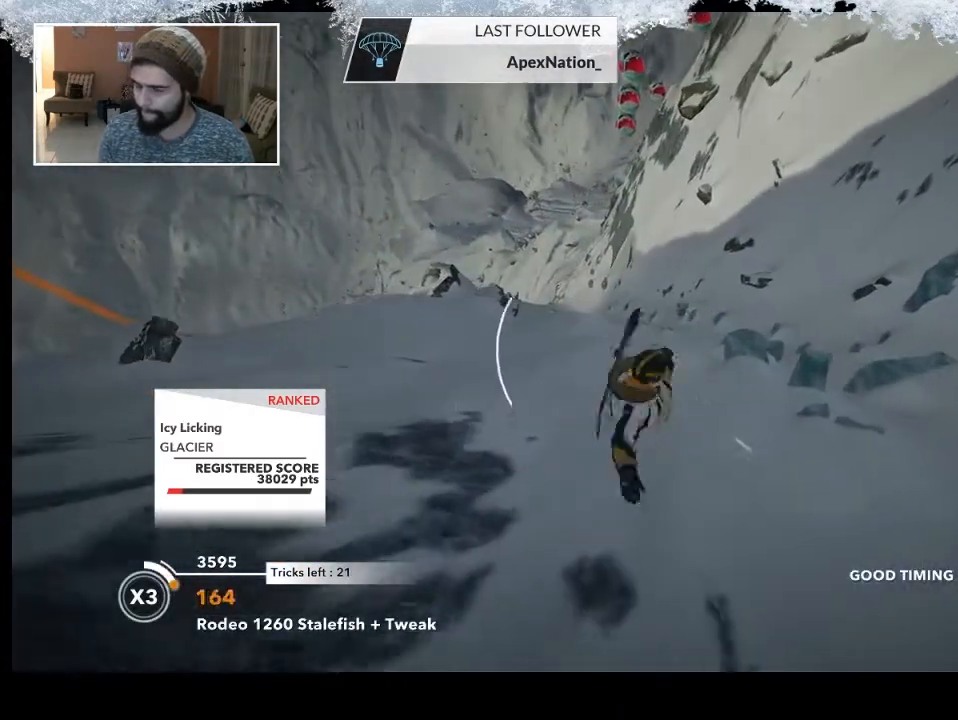
{"buttons": ["L2"], "left_stick": "center", "right_stick": "down", "events": [[367, "right_stick", "down"], [467, "left_stick", "center"]]}
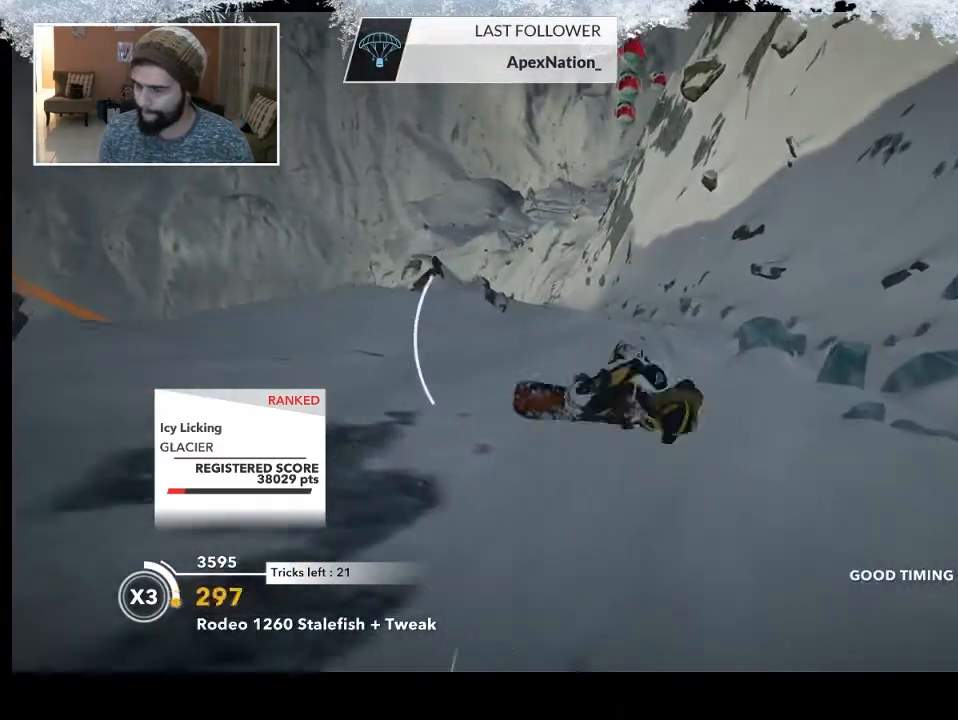
{"buttons": ["L2"], "left_stick": "center", "right_stick": "down", "events": []}
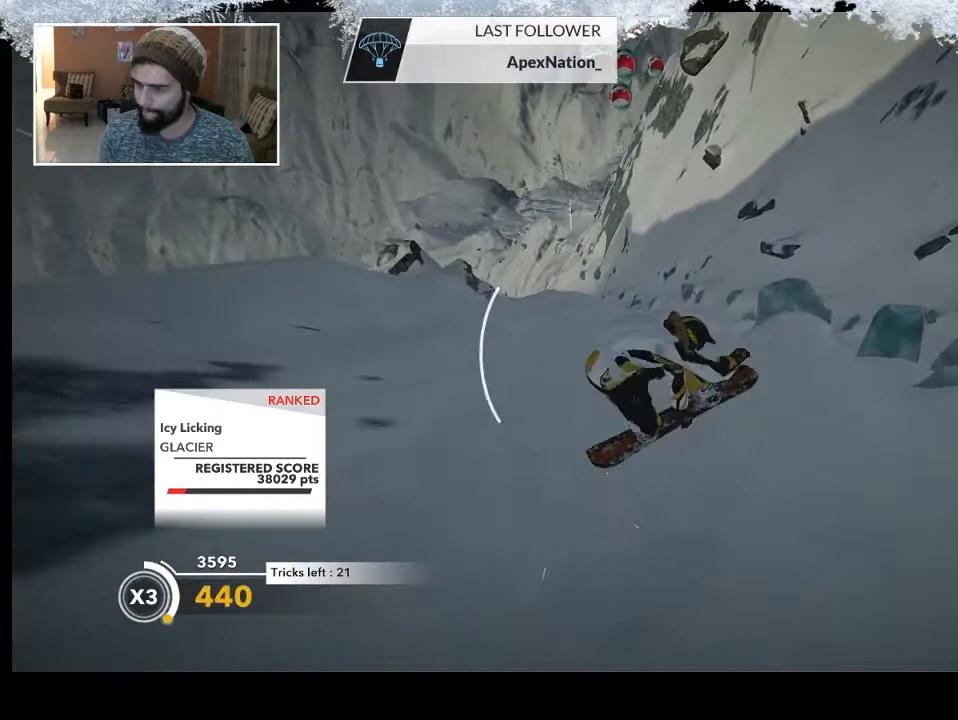
{"buttons": [], "left_stick": "left", "right_stick": "center", "events": [[33, "L2", "up"], [33, "right_stick", "center"], [167, "left_stick", "left"]]}
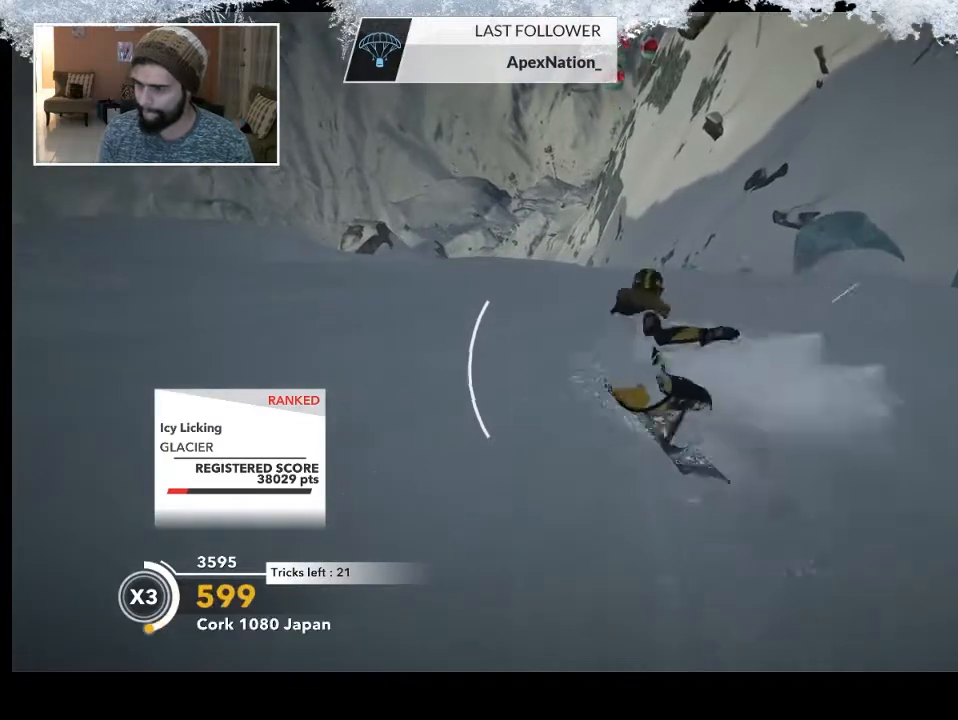
{"buttons": [], "left_stick": "center", "right_stick": "center", "events": [[367, "left_stick", "center"]]}
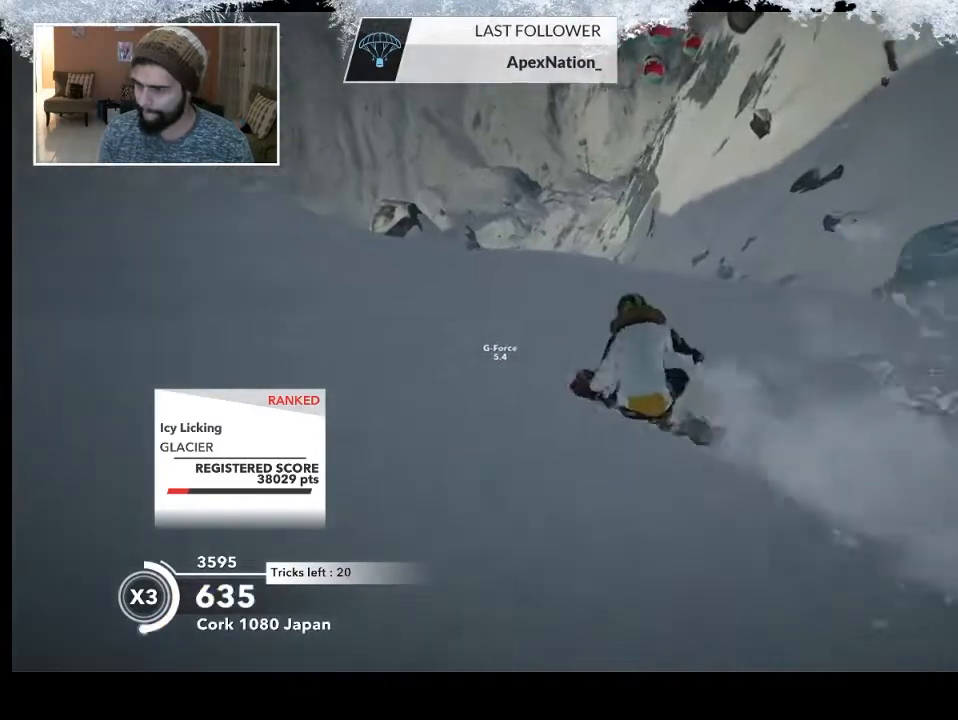
{"buttons": ["R2"], "left_stick": "left", "right_stick": "center", "events": [[233, "left_stick", "right"], [333, "left_stick", "up"], [400, "left_stick", "center"], [467, "R2", "down"], [467, "left_stick", "left"]]}
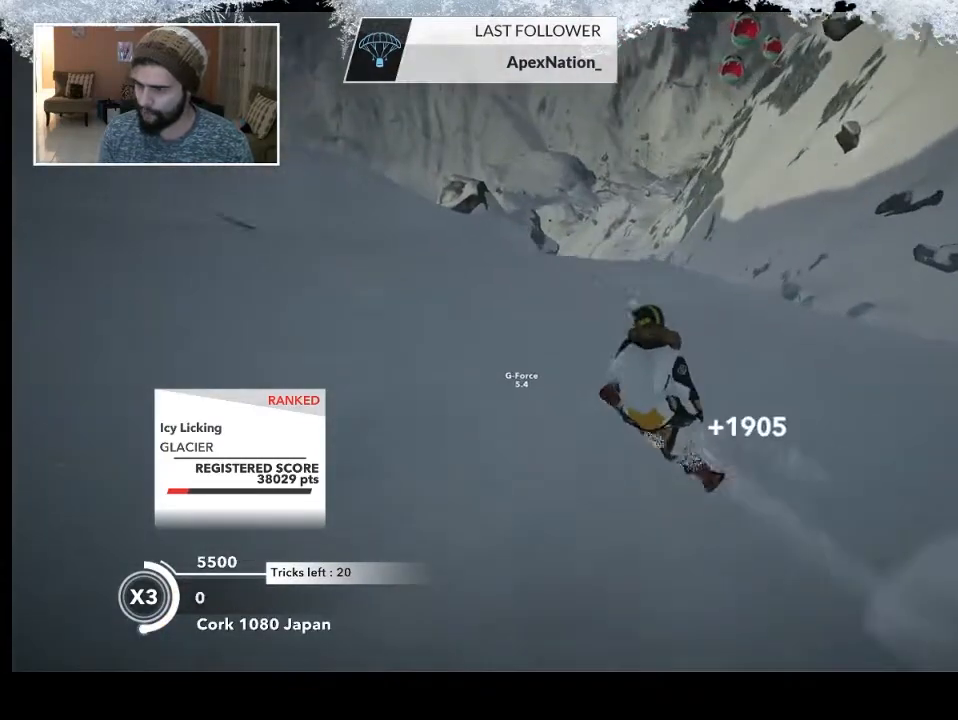
{"buttons": ["R2"], "left_stick": "center", "right_stick": "center", "events": [[367, "left_stick", "center"]]}
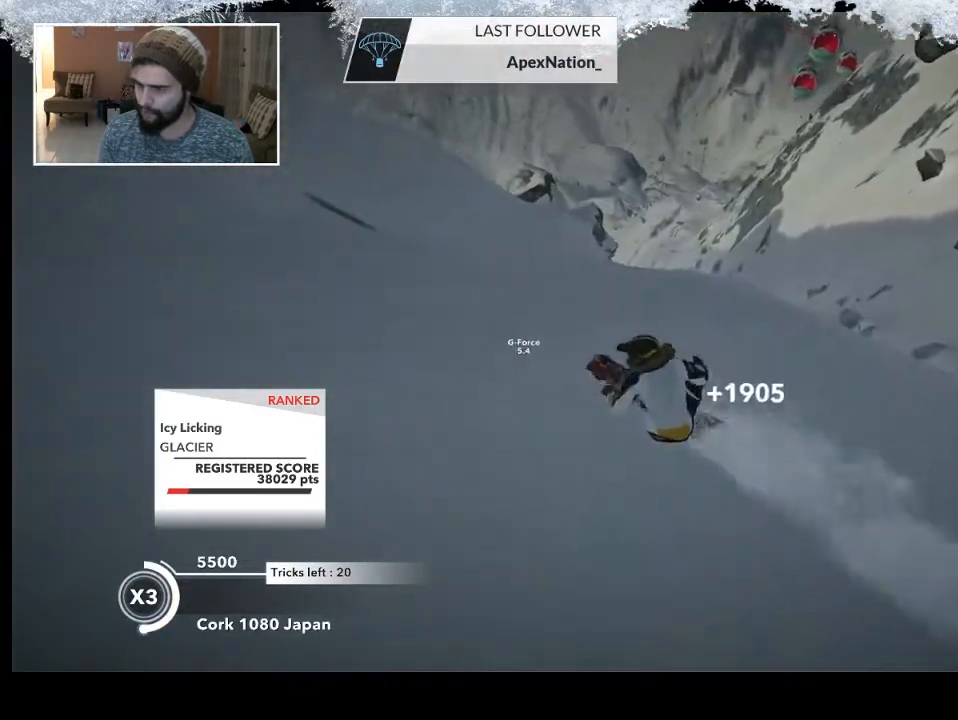
{"buttons": ["R2"], "left_stick": "up-right", "right_stick": "up", "events": [[33, "R2", "up"], [33, "left_stick", "up-right"], [233, "R2", "down"], [267, "right_stick", "up-right"], [333, "right_stick", "up"]]}
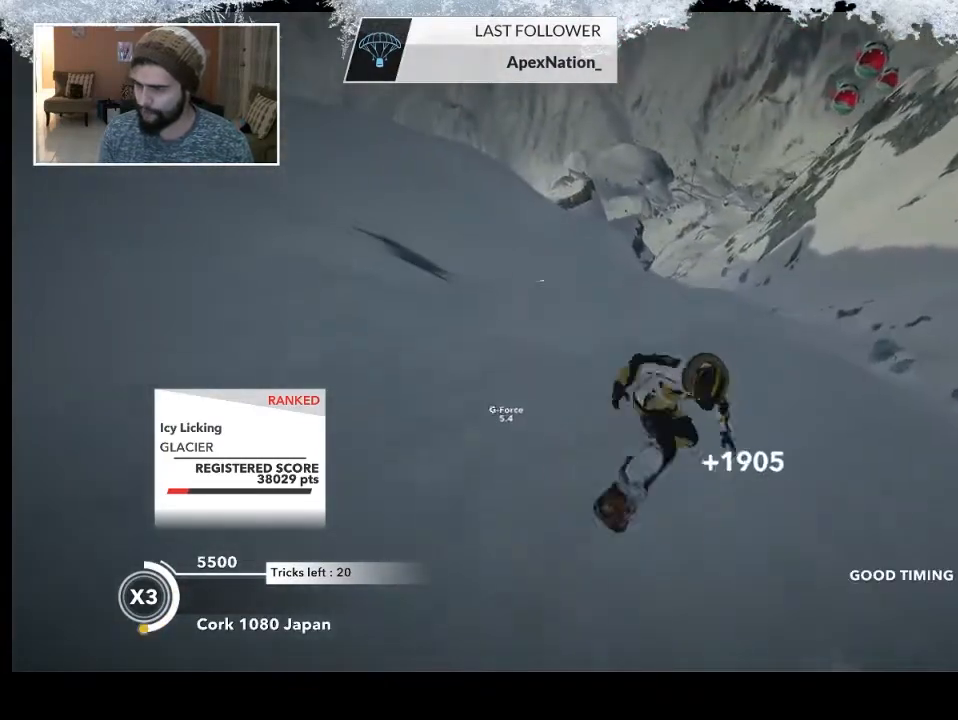
{"buttons": ["R2"], "left_stick": "center", "right_stick": "up", "events": [[67, "left_stick", "right"], [200, "left_stick", "center"]]}
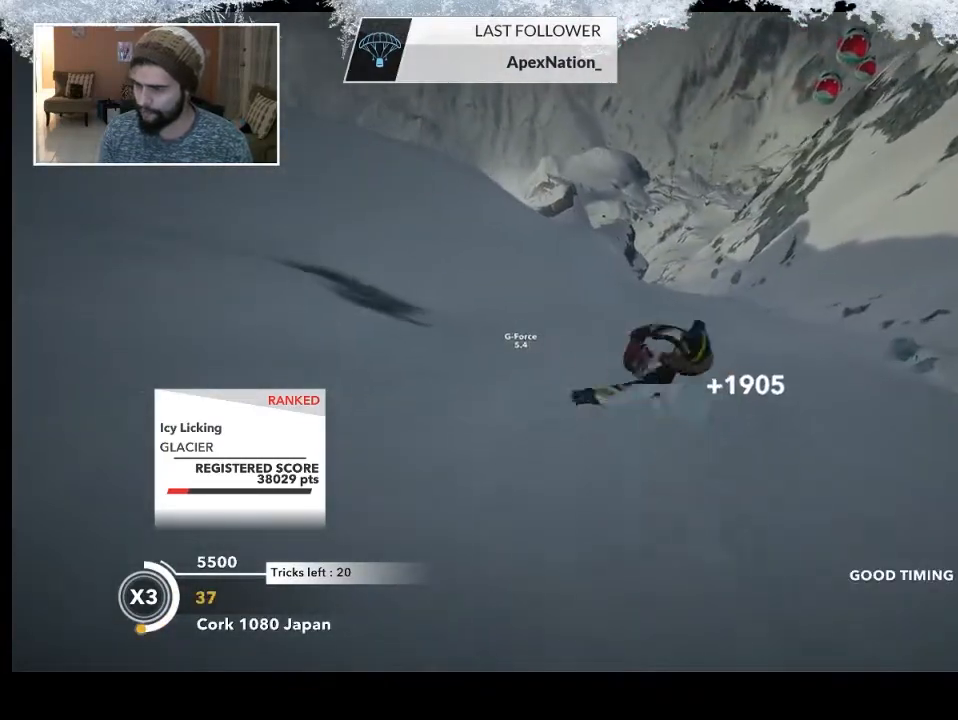
{"buttons": [], "left_stick": "left", "right_stick": "center", "events": [[267, "R2", "up"], [300, "right_stick", "center"], [500, "left_stick", "left"]]}
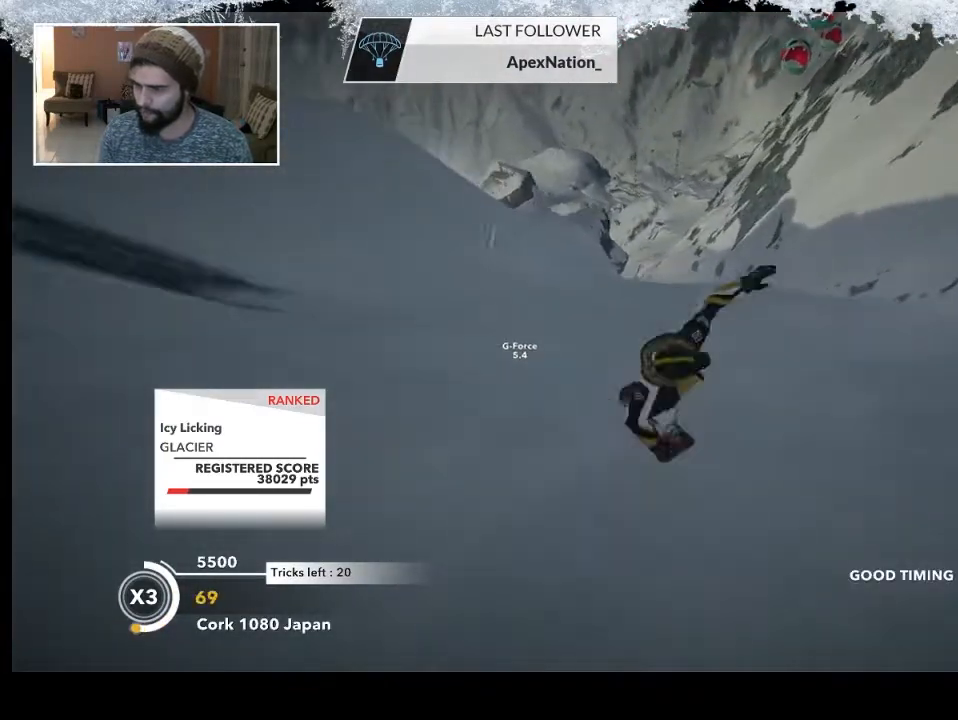
{"buttons": [], "left_stick": "left", "right_stick": "center", "events": []}
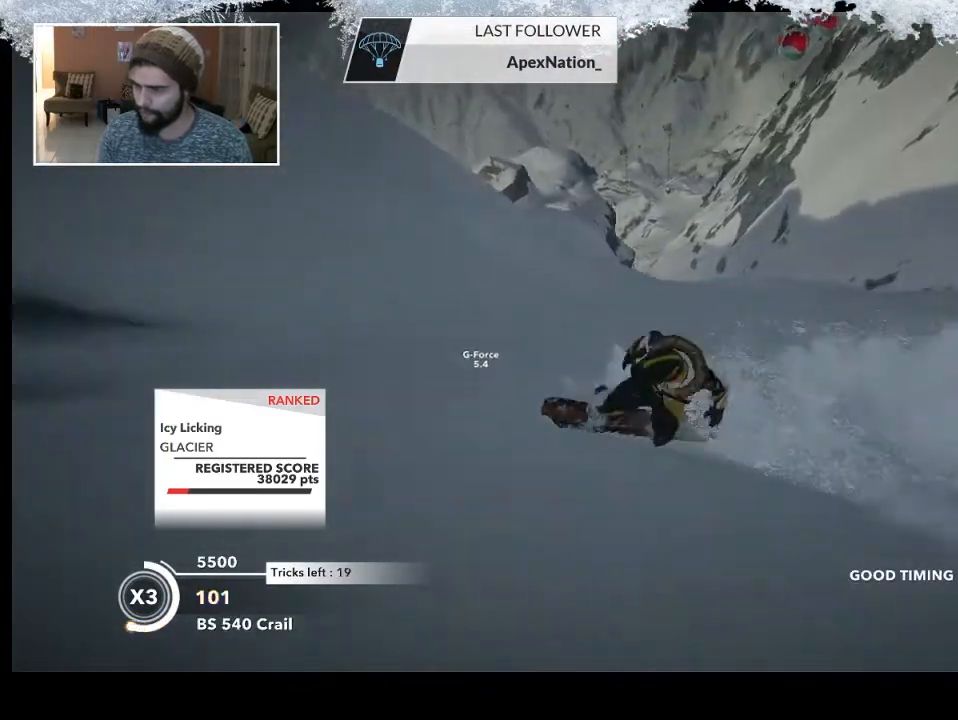
{"buttons": [], "left_stick": "up-right", "right_stick": "center", "events": [[67, "left_stick", "up-left"], [300, "left_stick", "up-right"]]}
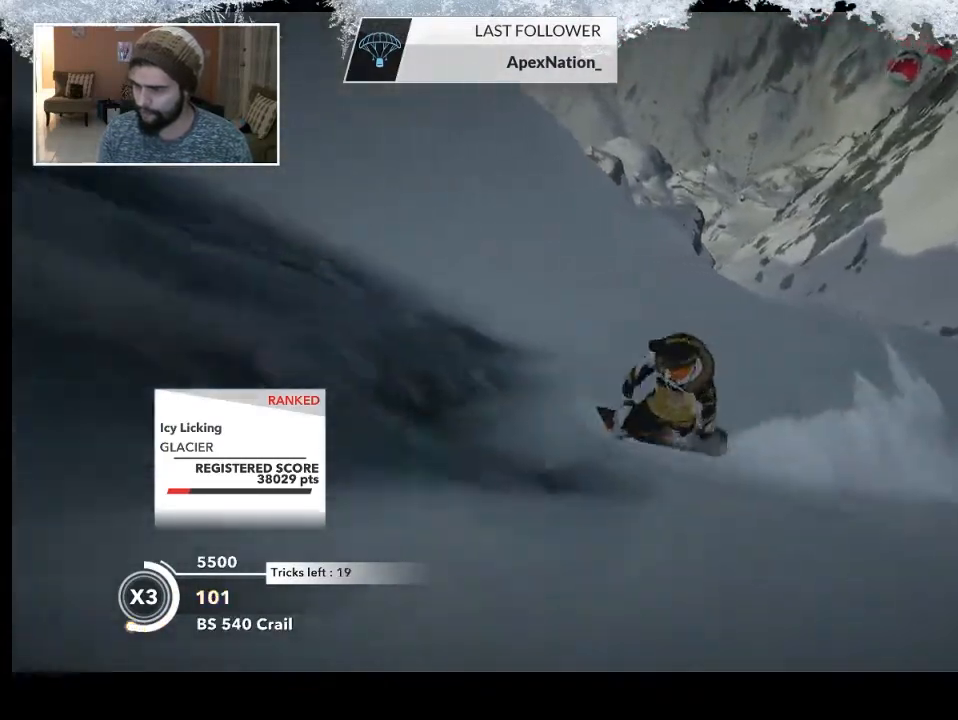
{"buttons": [], "left_stick": "up-right", "right_stick": "center", "events": []}
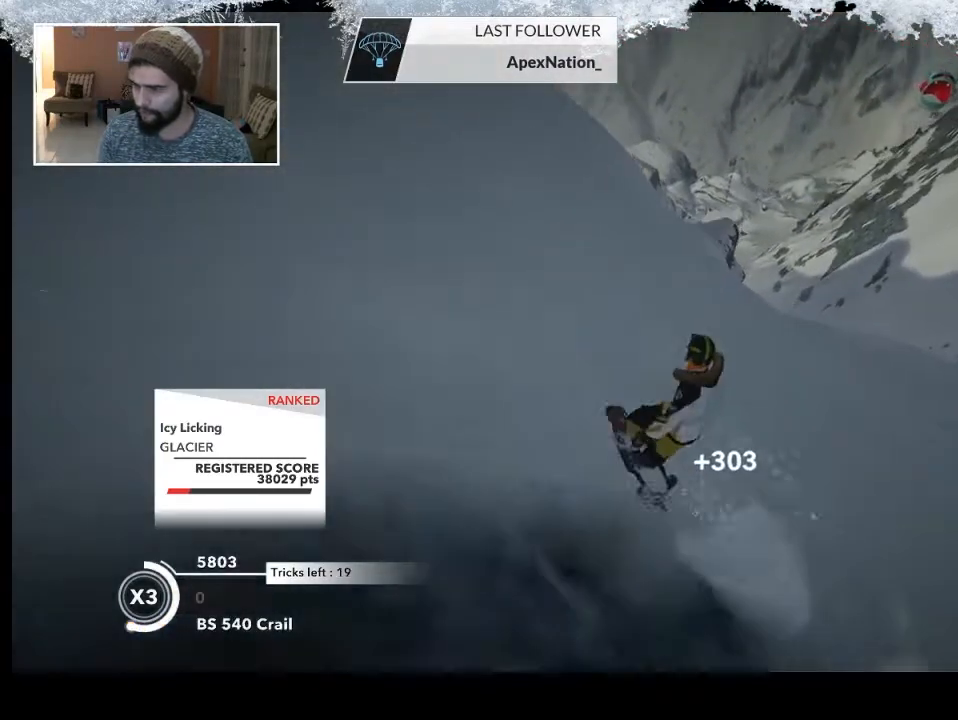
{"buttons": [], "left_stick": "up-right", "right_stick": "center", "events": []}
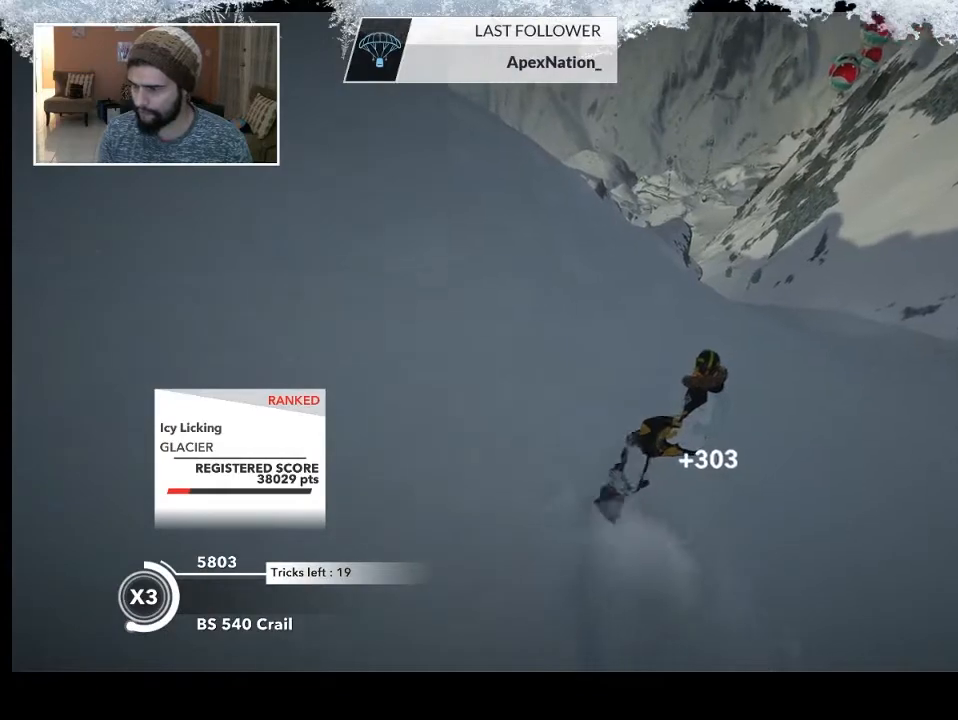
{"buttons": [], "left_stick": "up-left", "right_stick": "center", "events": [[433, "left_stick", "up-left"]]}
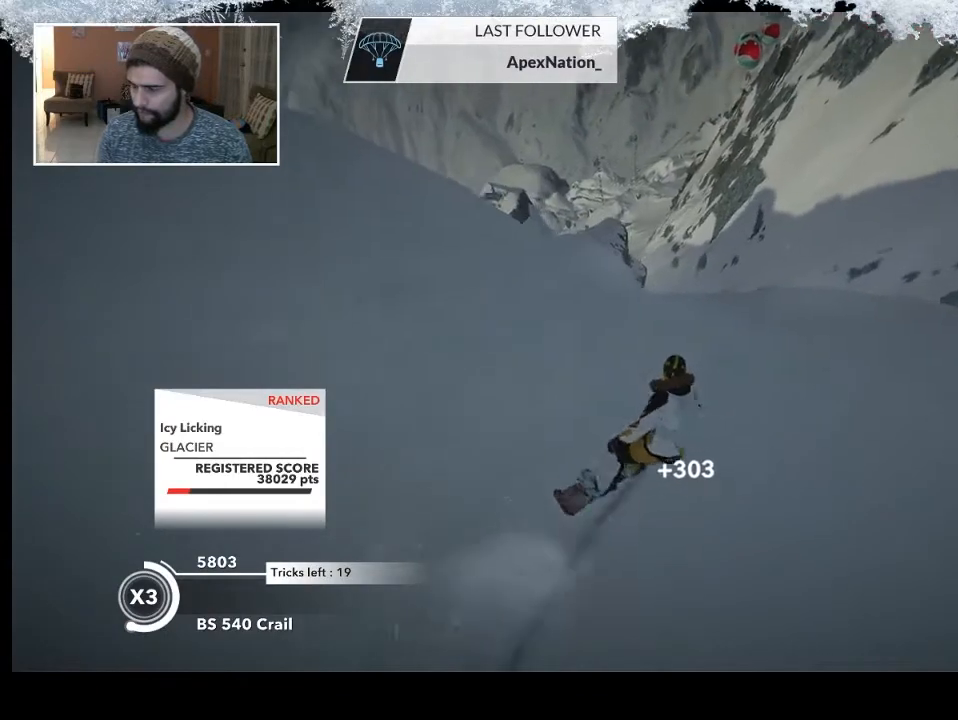
{"buttons": [], "left_stick": "up", "right_stick": "center", "events": [[500, "left_stick", "up"]]}
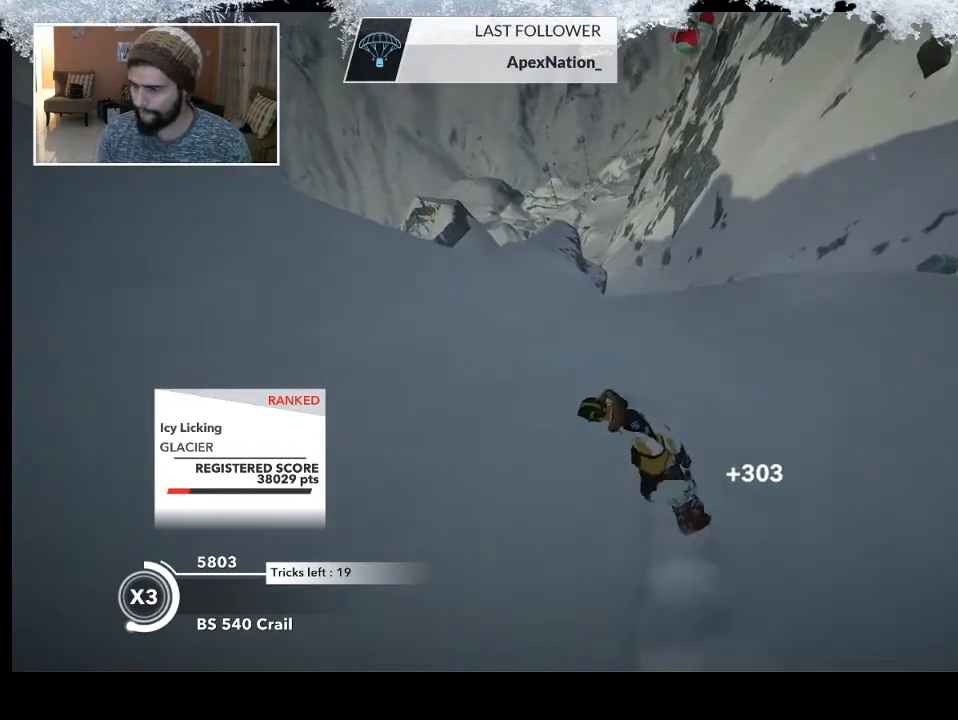
{"buttons": [], "left_stick": "up-left", "right_stick": "center", "events": [[333, "left_stick", "up-left"]]}
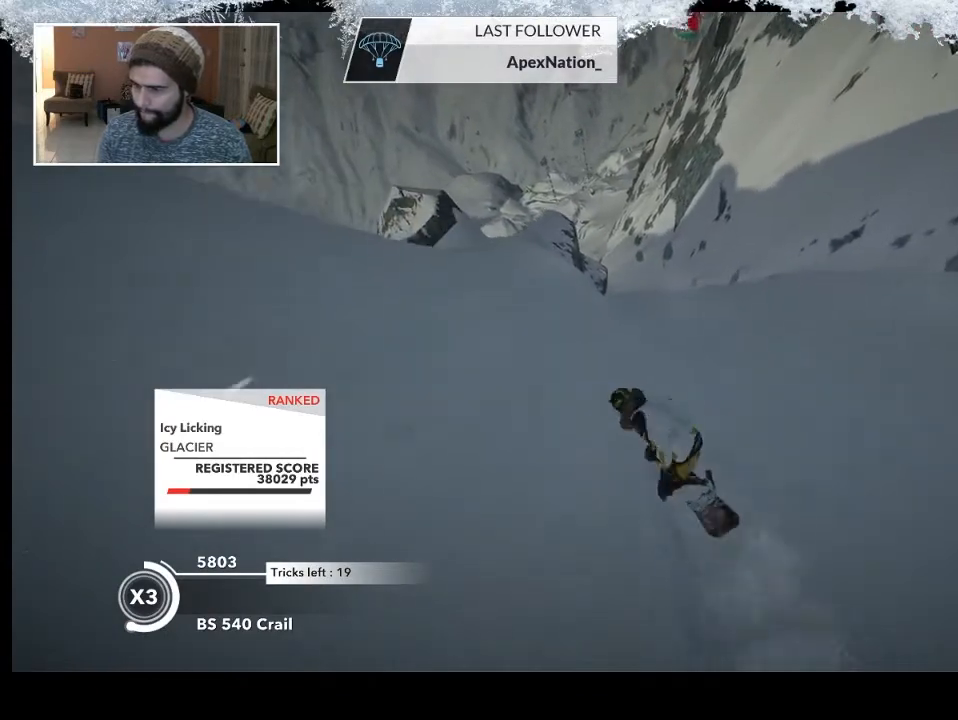
{"buttons": [], "left_stick": "center", "right_stick": "center", "events": [[467, "left_stick", "center"]]}